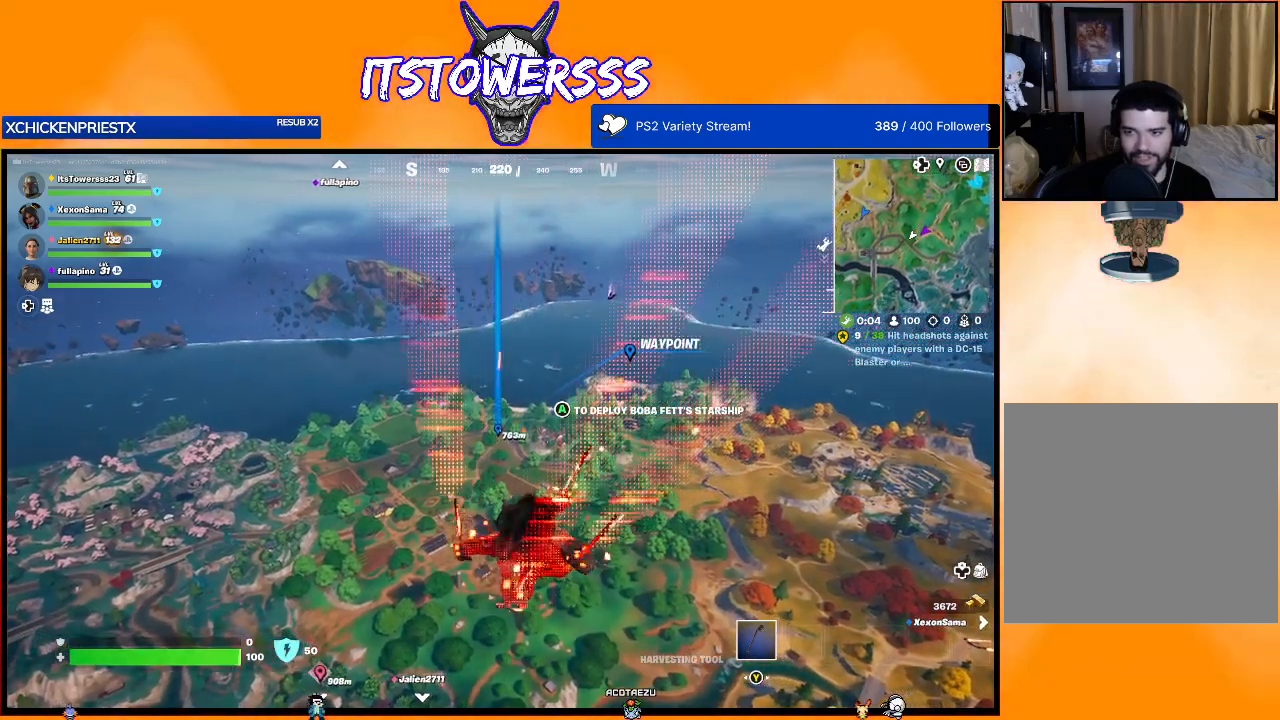
Gameplay with a controller (Xbox layout); each line is a JSON object with the inputs held at the frame after it. "events" lists button and stick changes between this image and that frame as [ms after this image, input, new state], when the widget could be followed in between.
{"buttons": [], "left_stick": "up", "right_stick": "center", "events": [[17, "right_stick", "up"], [233, "right_stick", "center"]]}
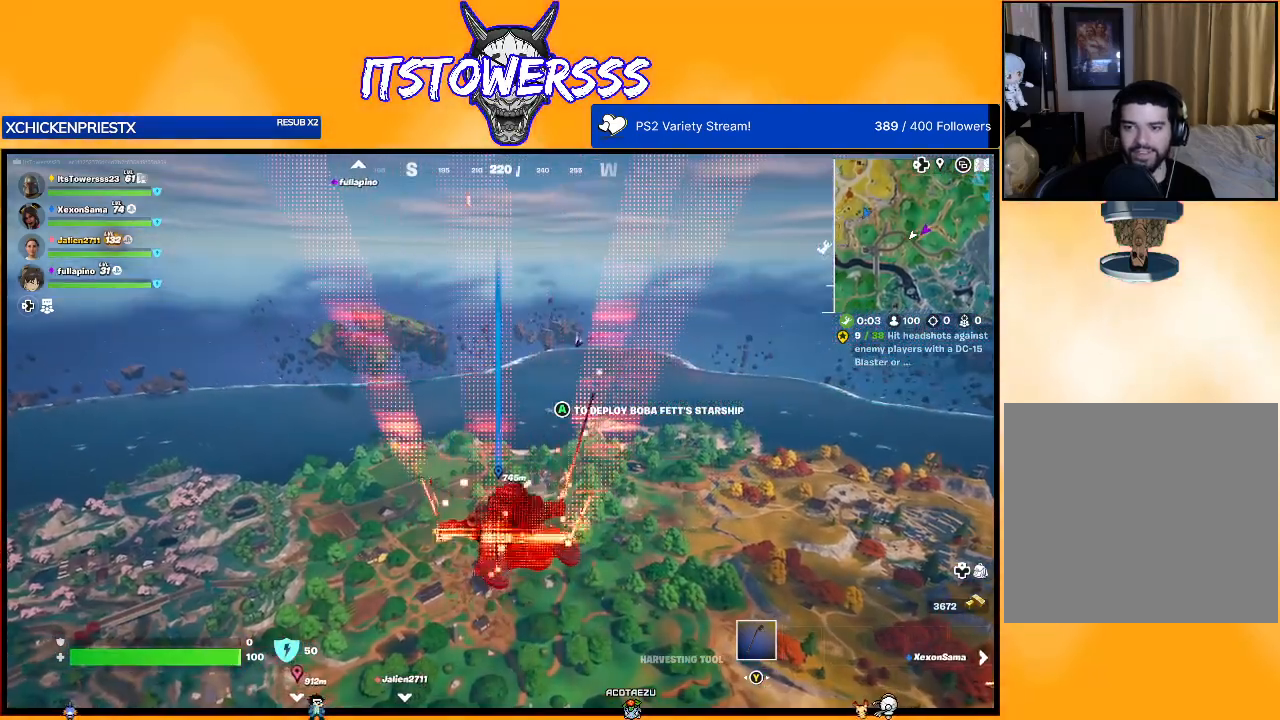
{"buttons": [], "left_stick": "up", "right_stick": "center", "events": []}
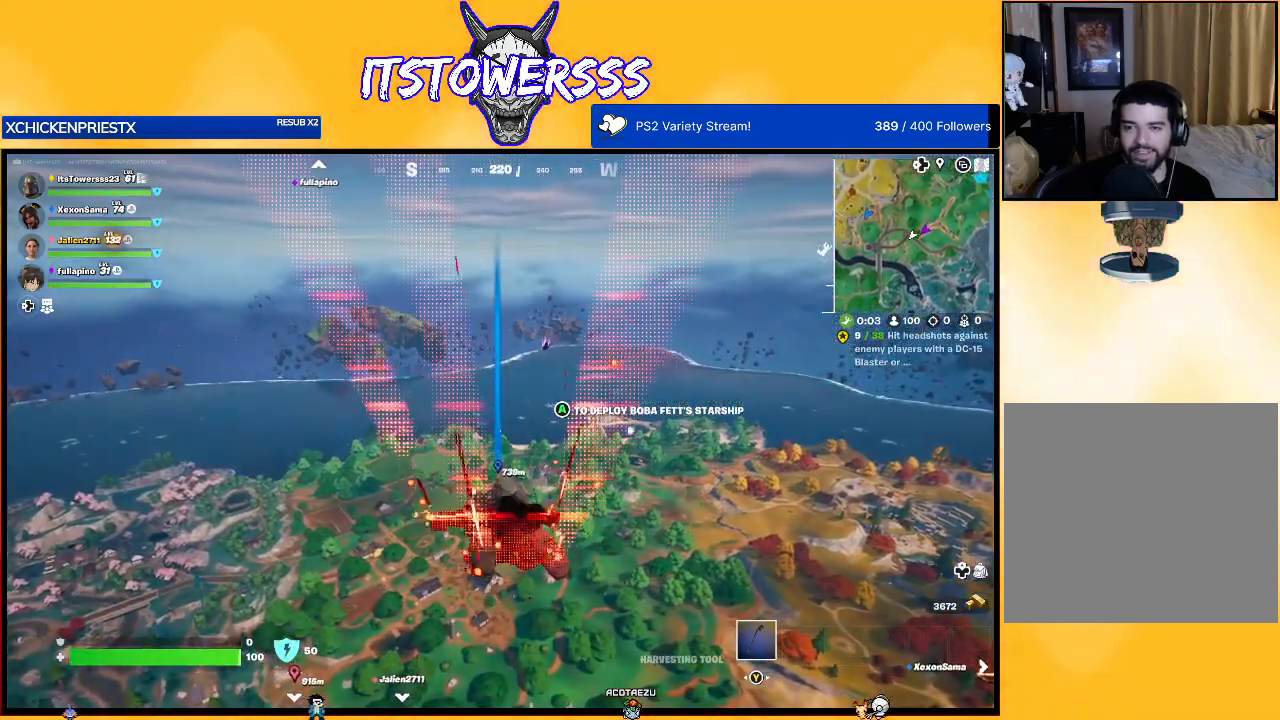
{"buttons": [], "left_stick": "up", "right_stick": "center", "events": []}
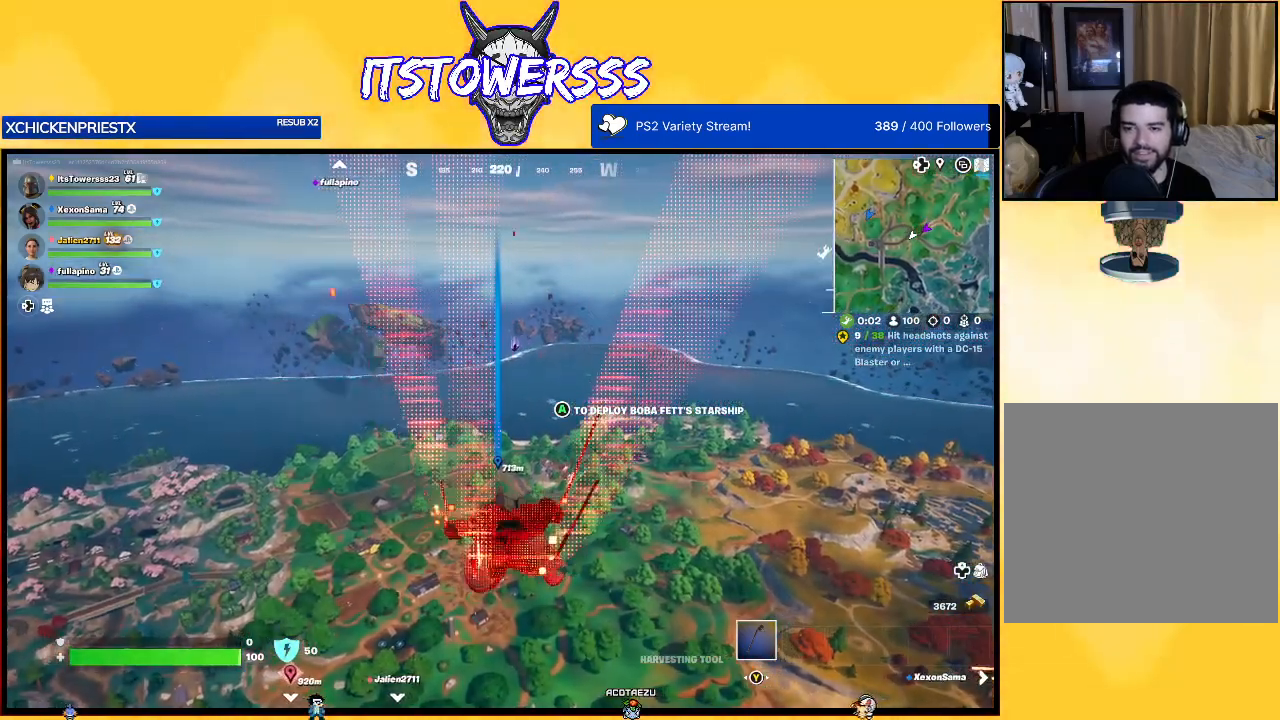
{"buttons": [], "left_stick": "up", "right_stick": "center", "events": []}
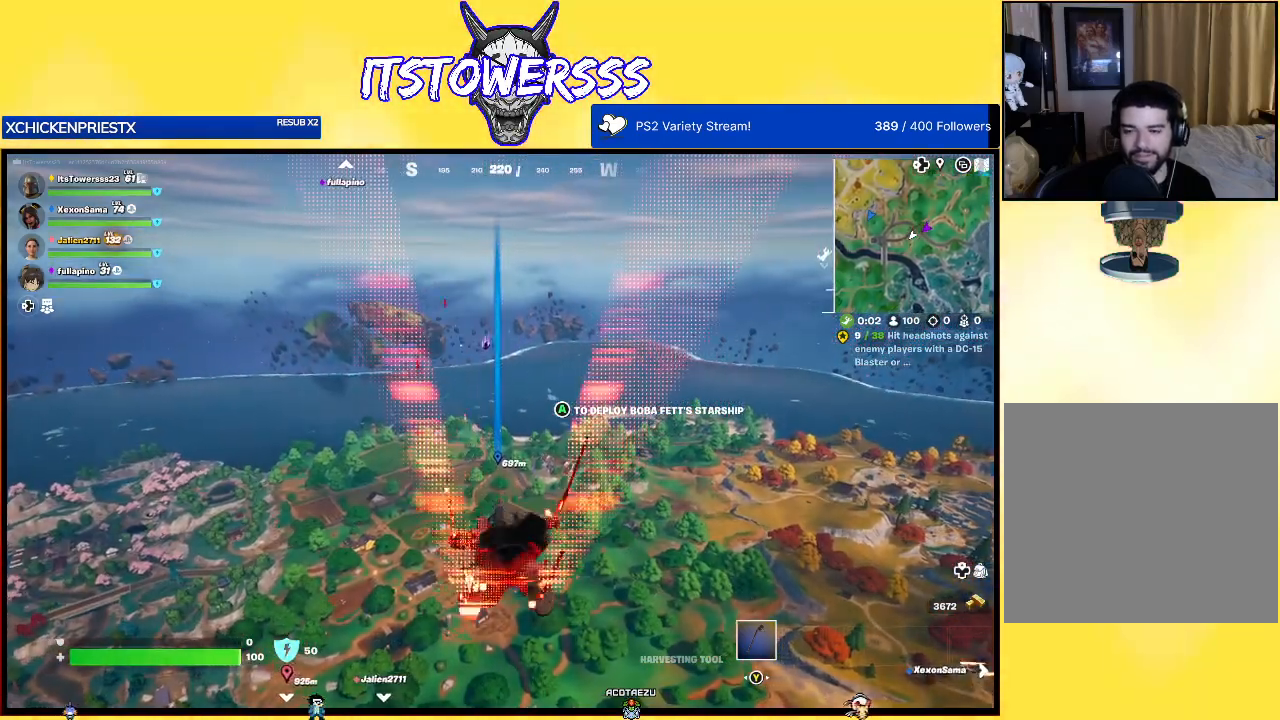
{"buttons": [], "left_stick": "up", "right_stick": "center", "events": []}
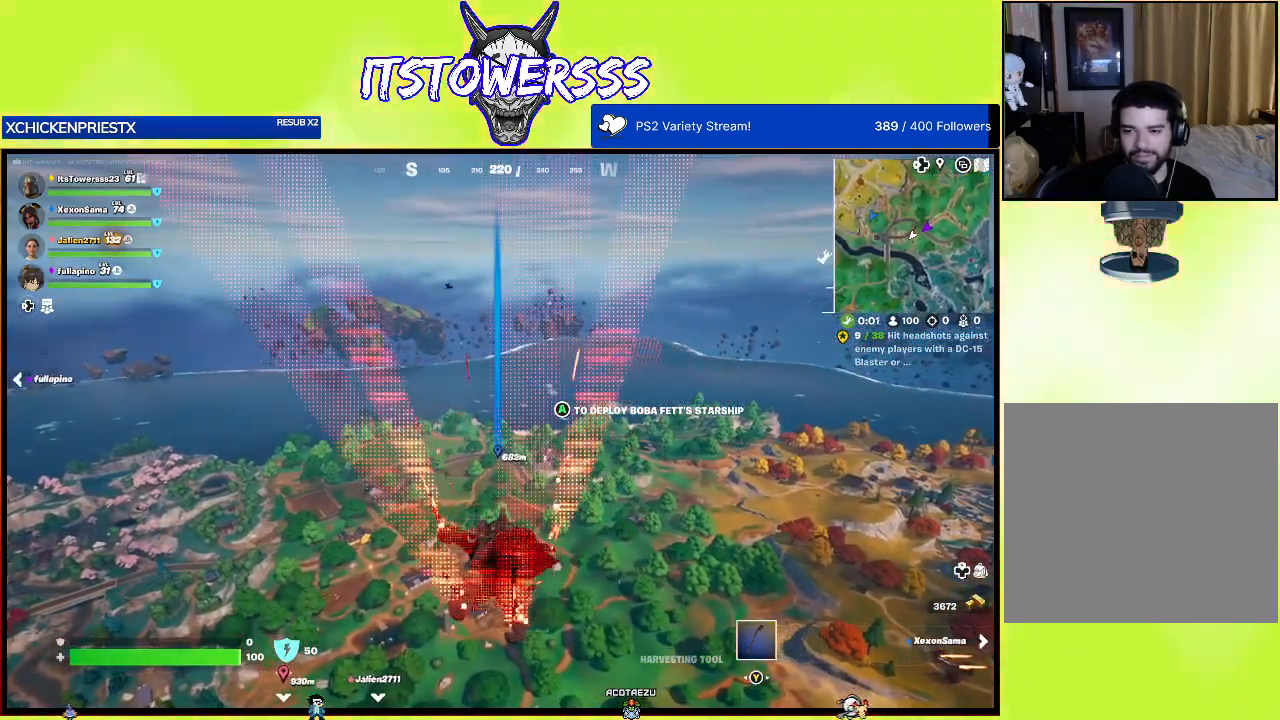
{"buttons": [], "left_stick": "up", "right_stick": "center", "events": []}
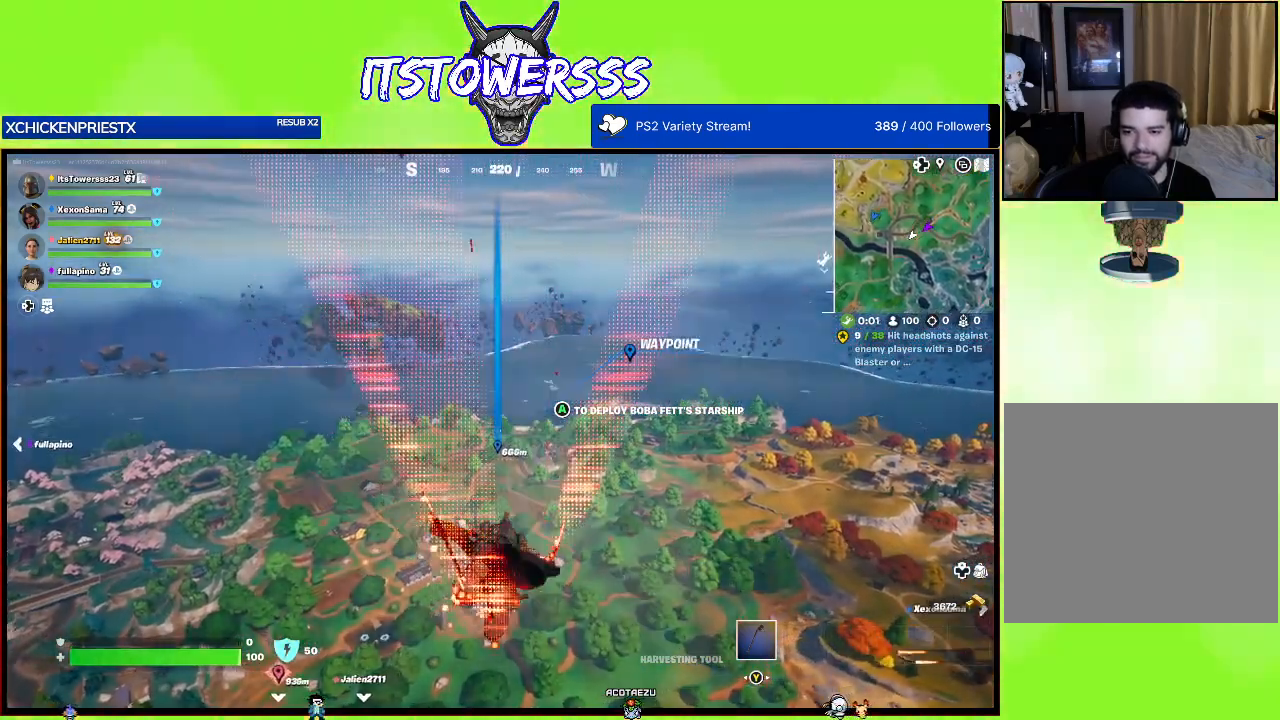
{"buttons": [], "left_stick": "up", "right_stick": "center", "events": []}
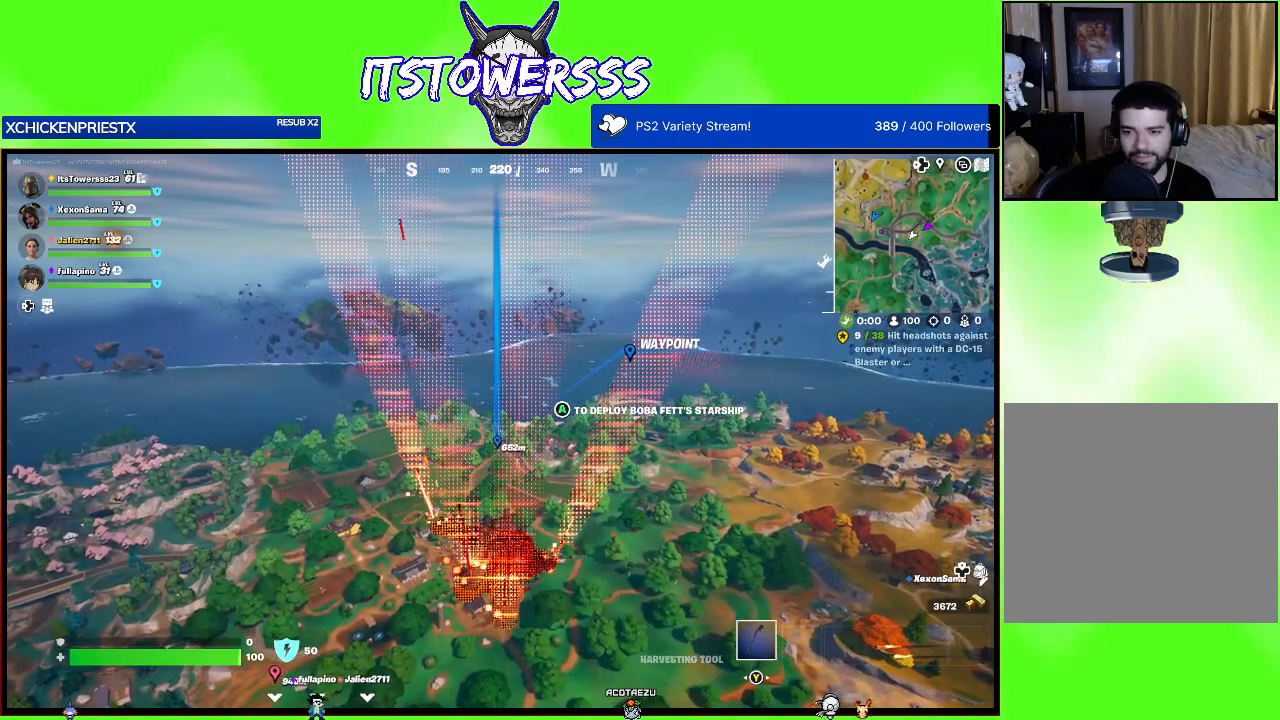
{"buttons": [], "left_stick": "up", "right_stick": "center", "events": []}
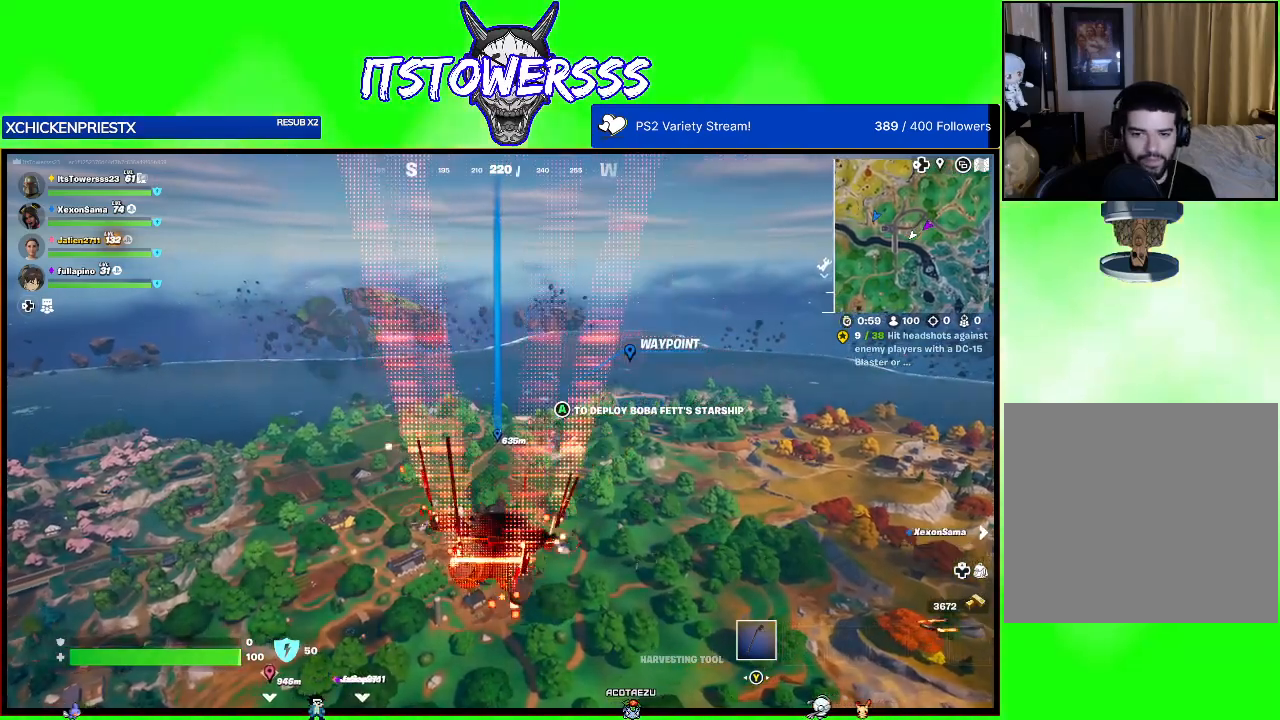
{"buttons": [], "left_stick": "up", "right_stick": "center", "events": []}
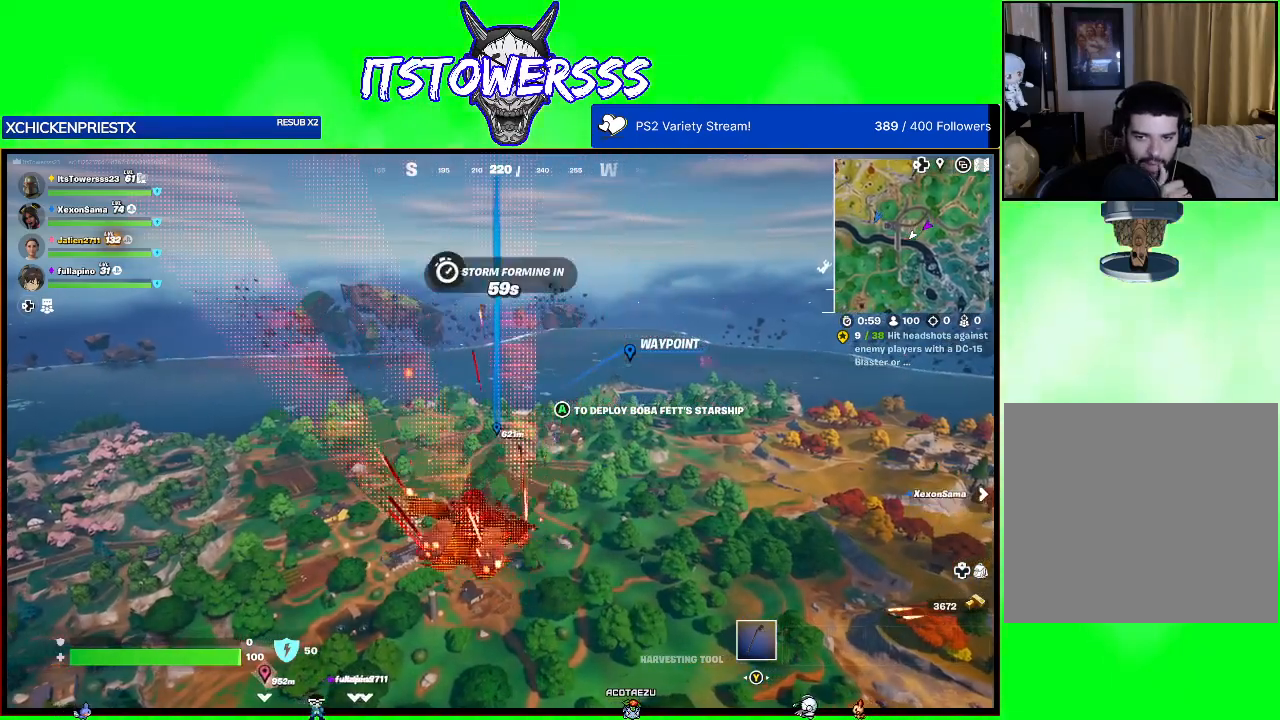
{"buttons": [], "left_stick": "up", "right_stick": "center", "events": []}
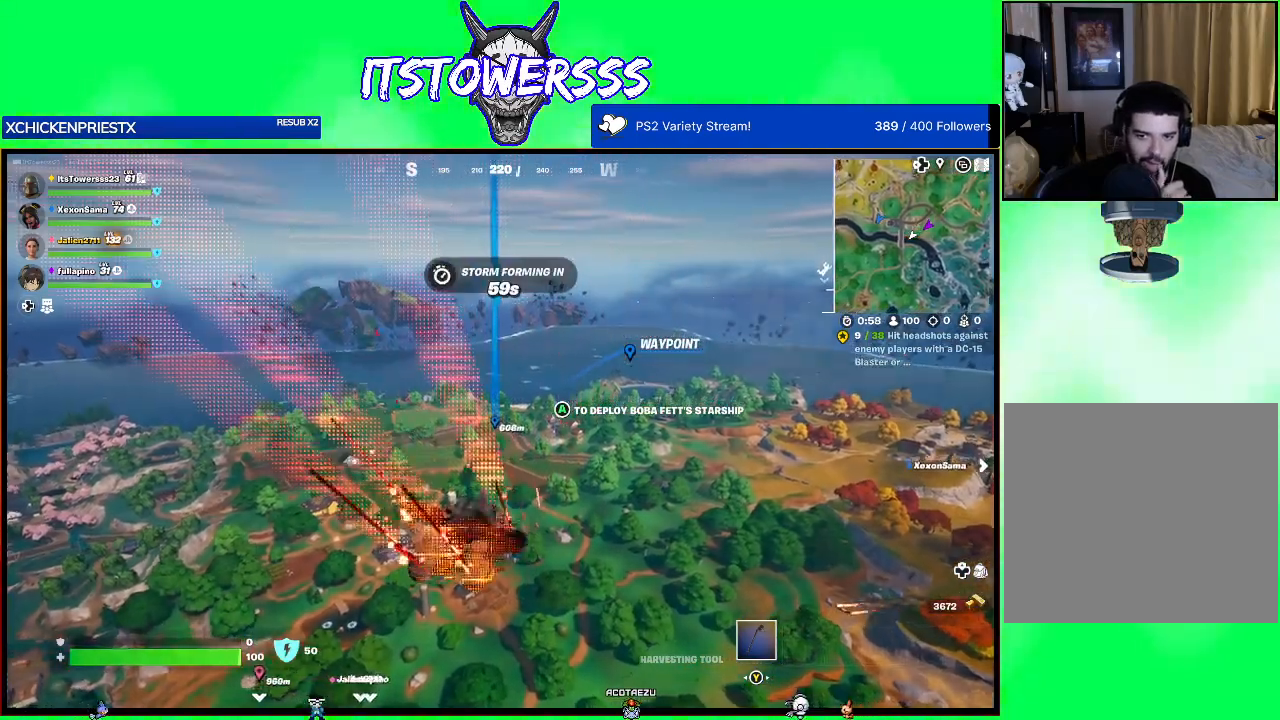
{"buttons": [], "left_stick": "up", "right_stick": "center", "events": []}
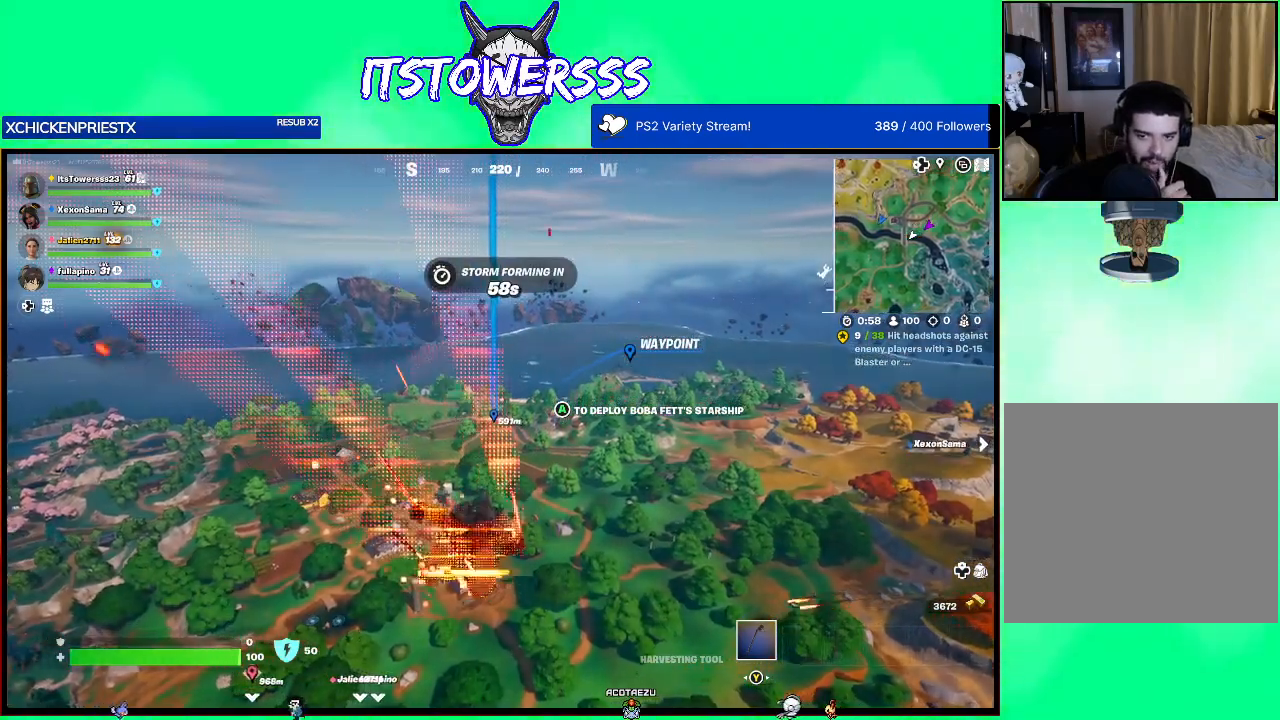
{"buttons": [], "left_stick": "up", "right_stick": "center", "events": []}
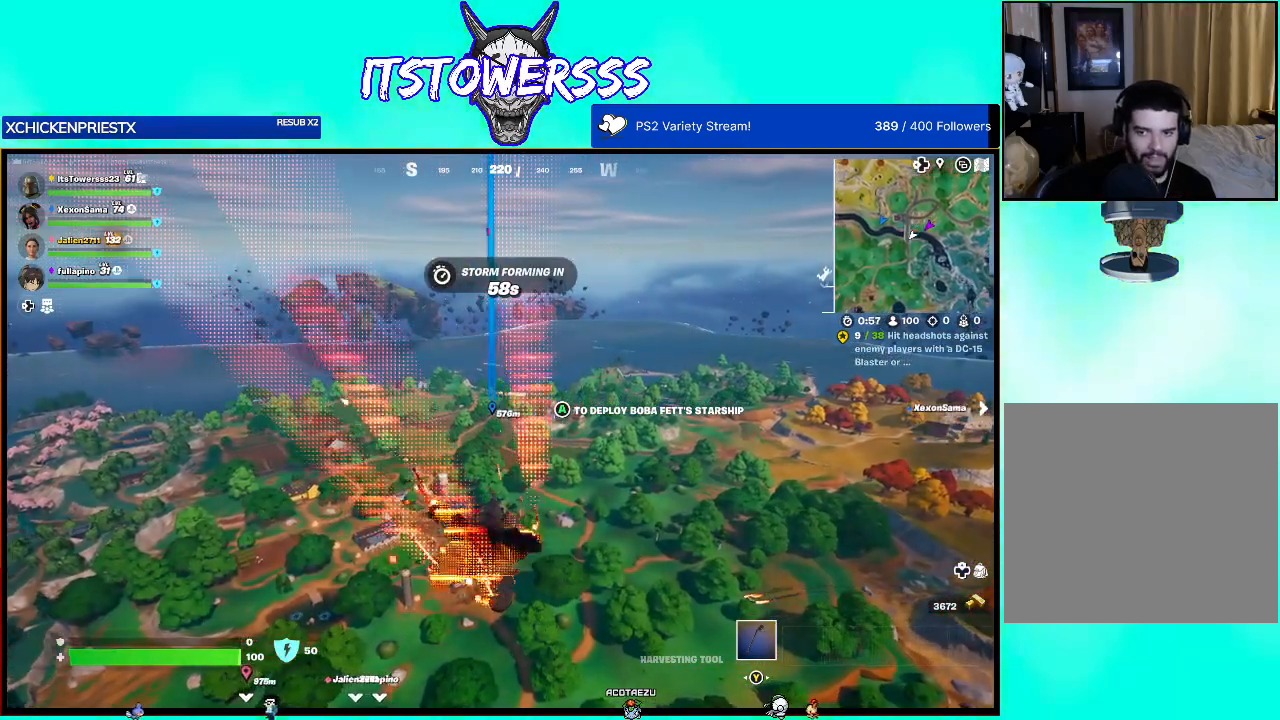
{"buttons": [], "left_stick": "up", "right_stick": "center", "events": []}
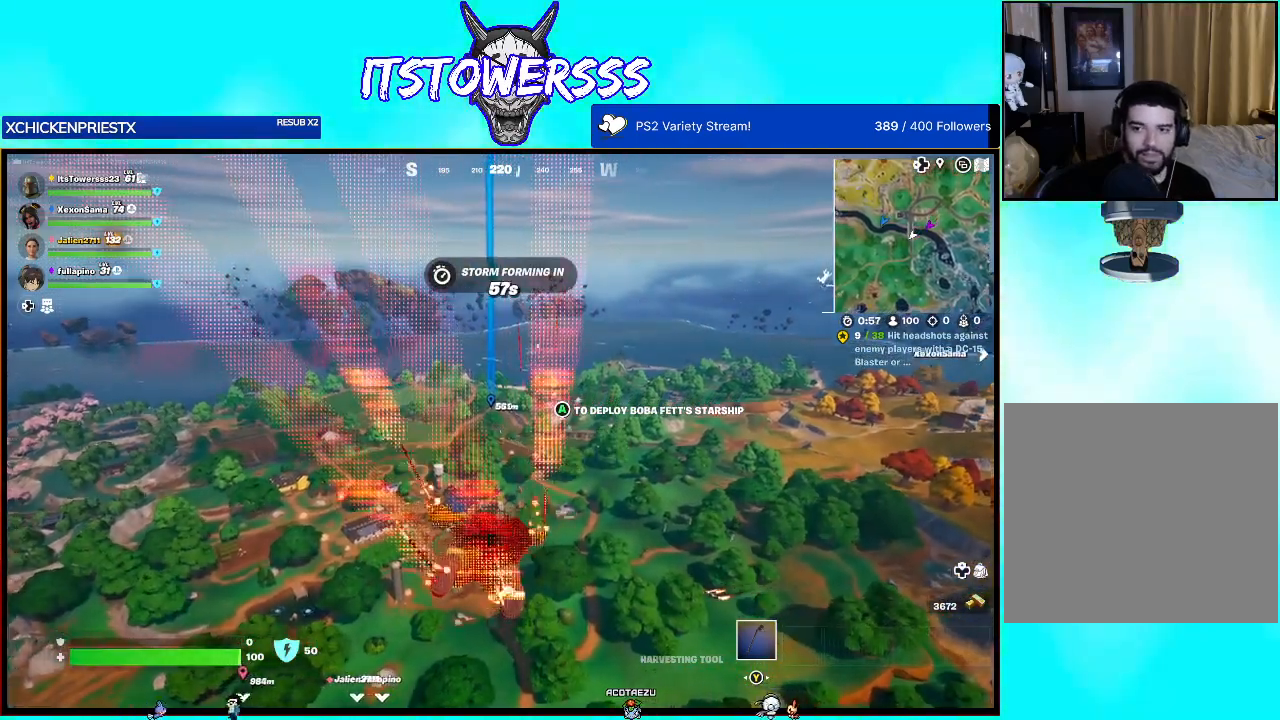
{"buttons": [], "left_stick": "up", "right_stick": "center", "events": []}
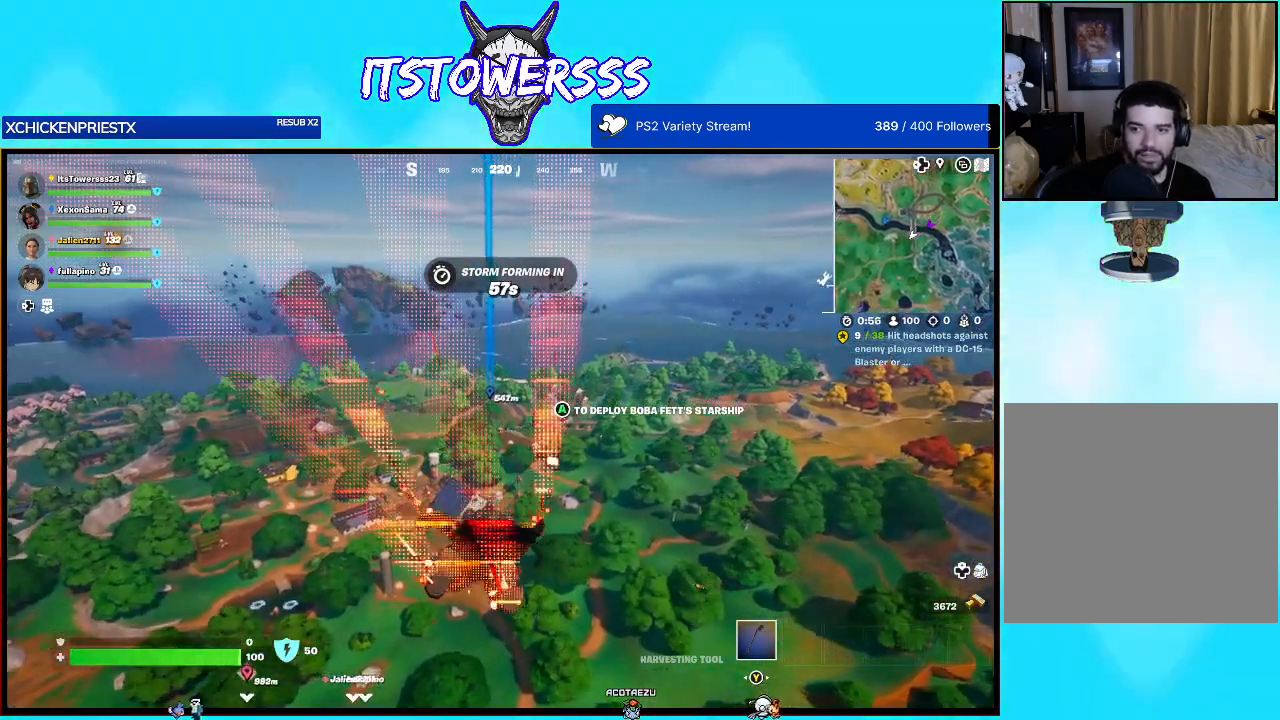
{"buttons": [], "left_stick": "up", "right_stick": "center", "events": []}
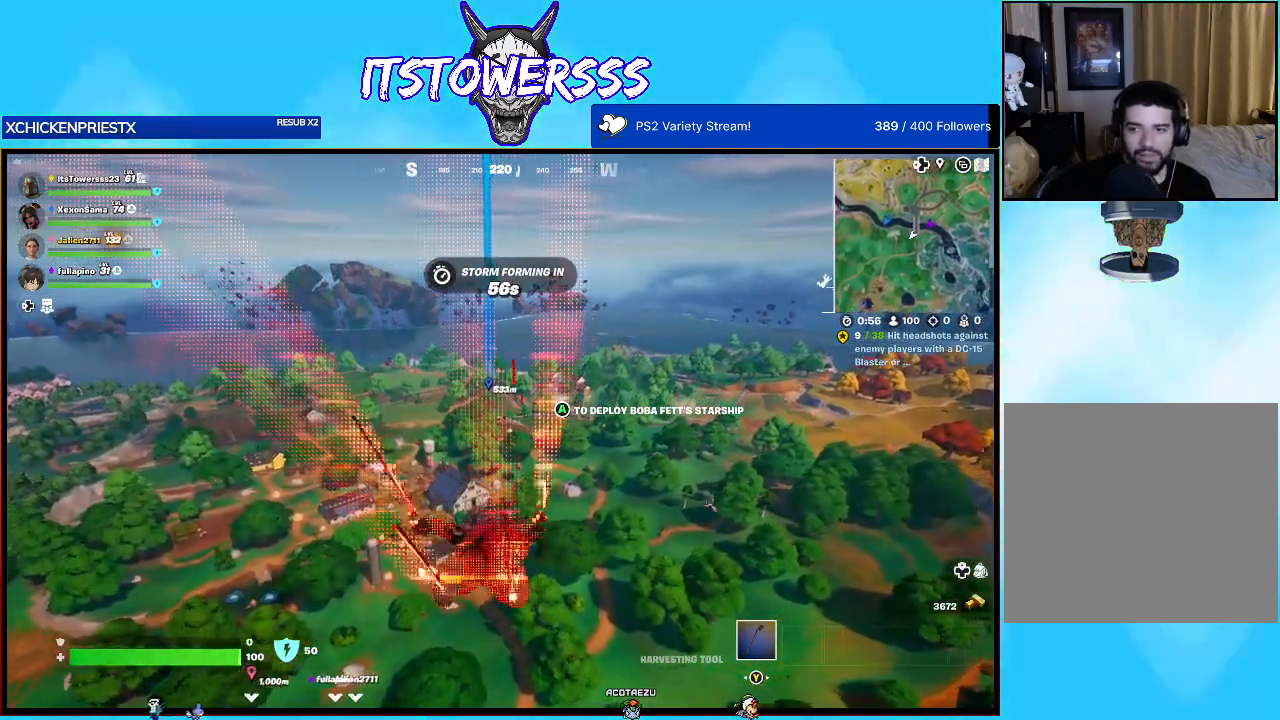
{"buttons": ["A"], "left_stick": "up", "right_stick": "center", "events": [[500, "A", "down"]]}
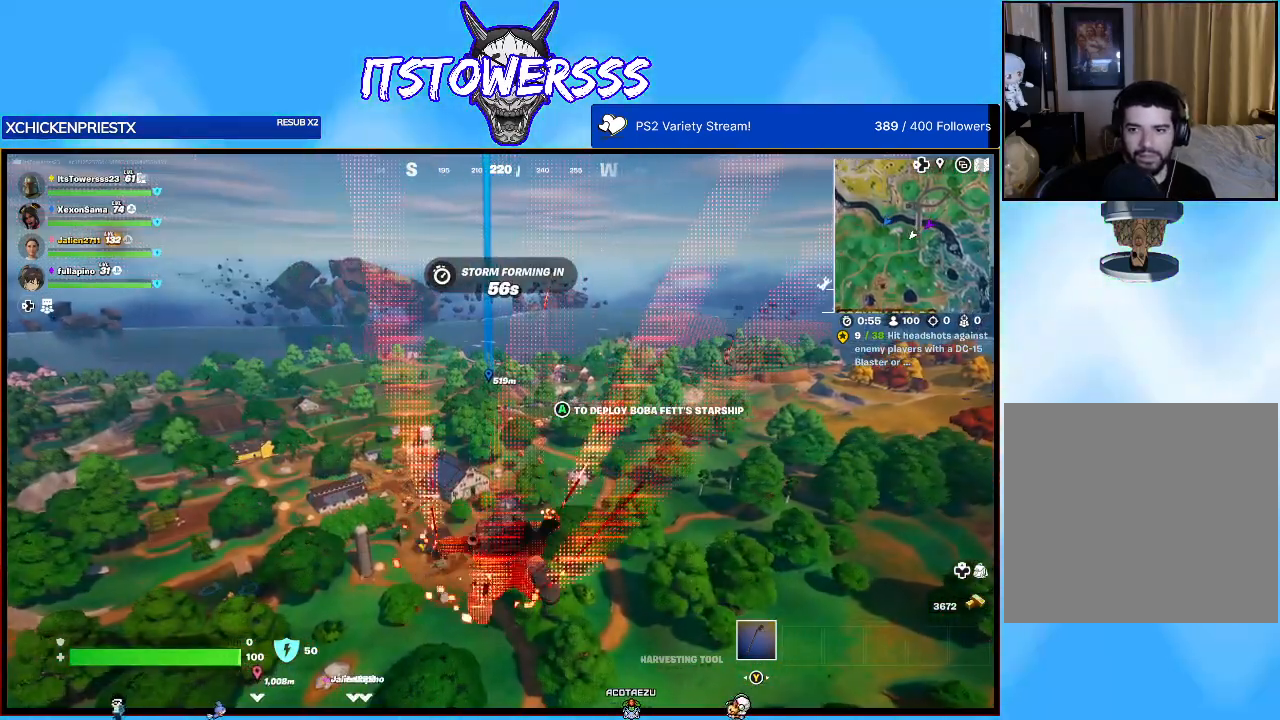
{"buttons": [], "left_stick": "up", "right_stick": "center", "events": [[133, "A", "up"]]}
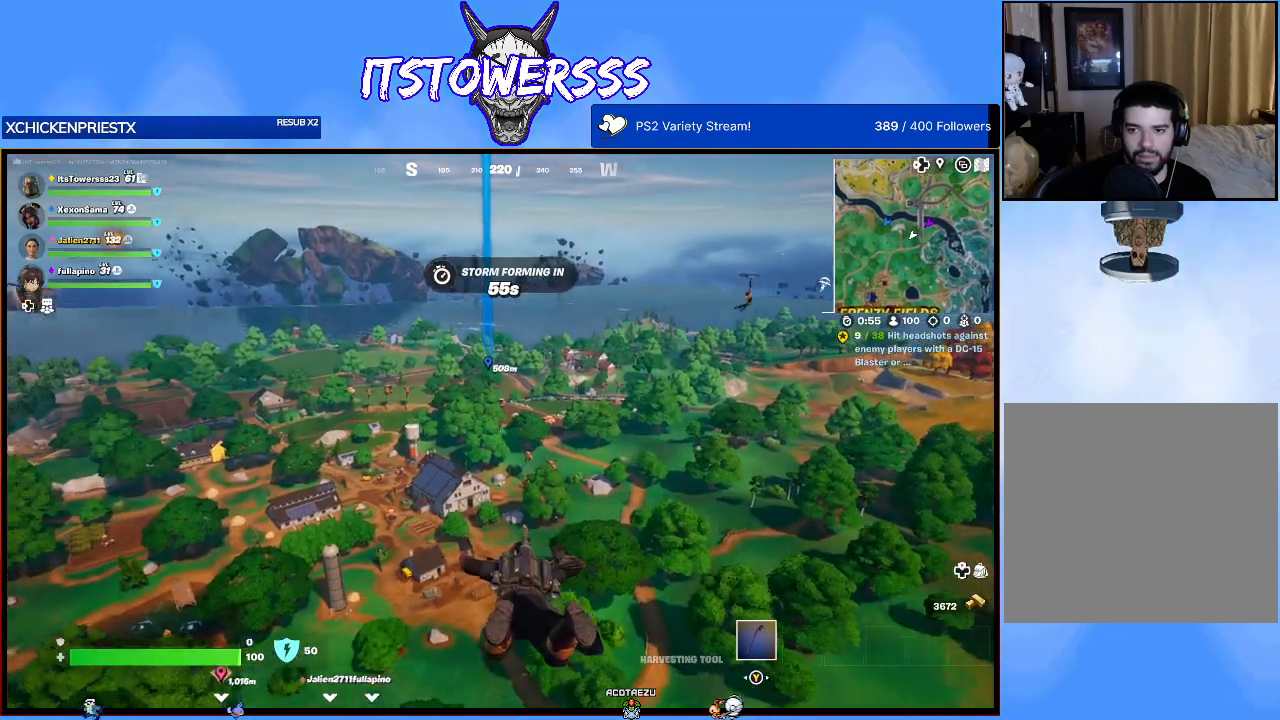
{"buttons": [], "left_stick": "up", "right_stick": "center", "events": []}
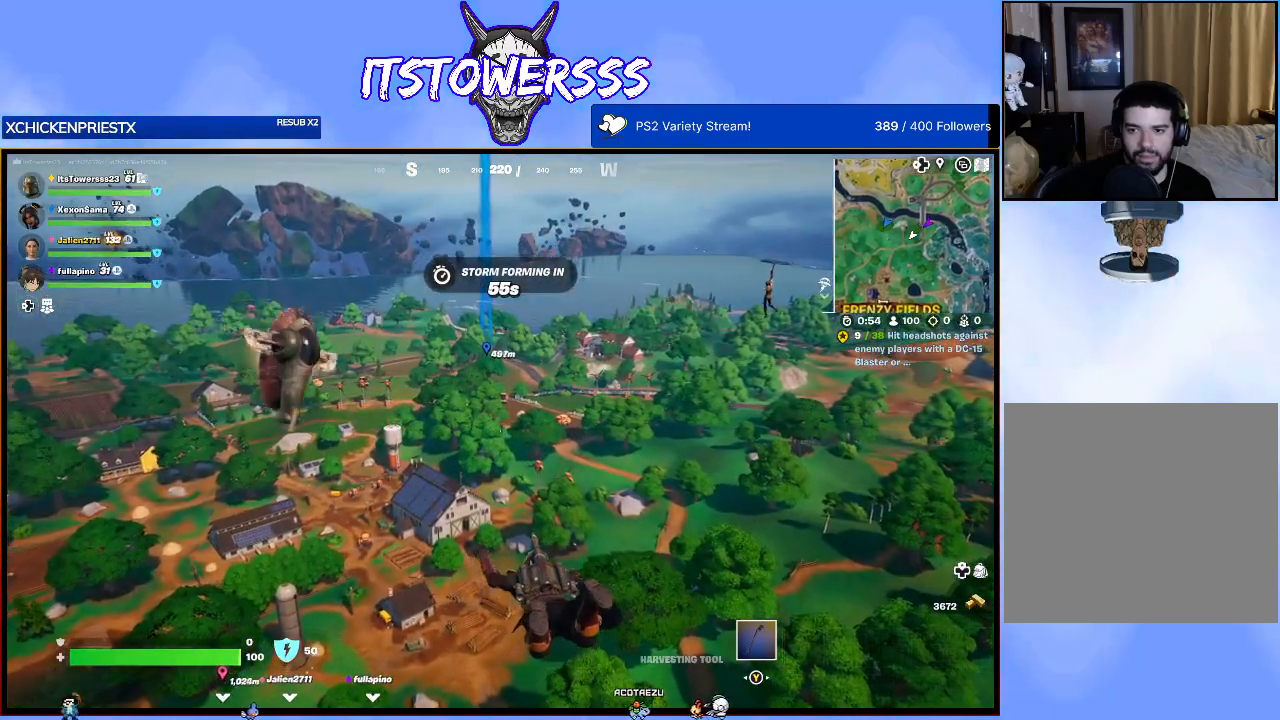
{"buttons": [], "left_stick": "up", "right_stick": "center", "events": []}
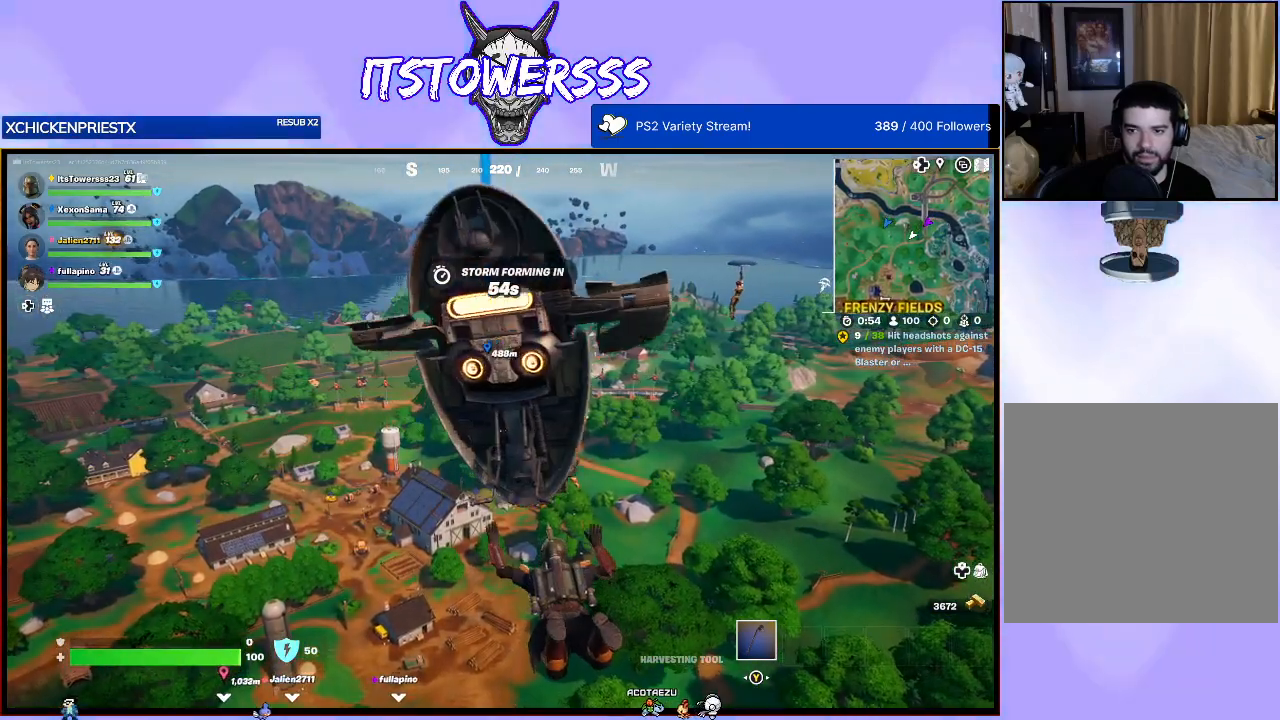
{"buttons": [], "left_stick": "up", "right_stick": "center", "events": []}
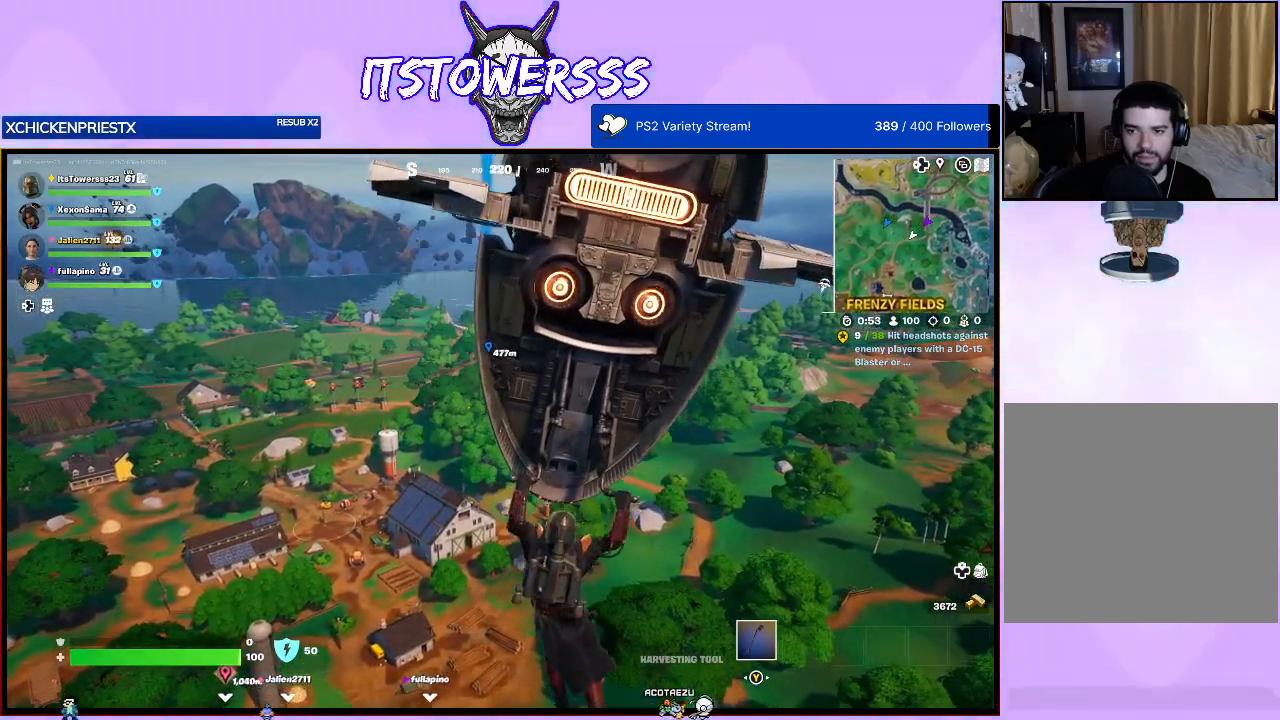
{"buttons": [], "left_stick": "up", "right_stick": "center", "events": []}
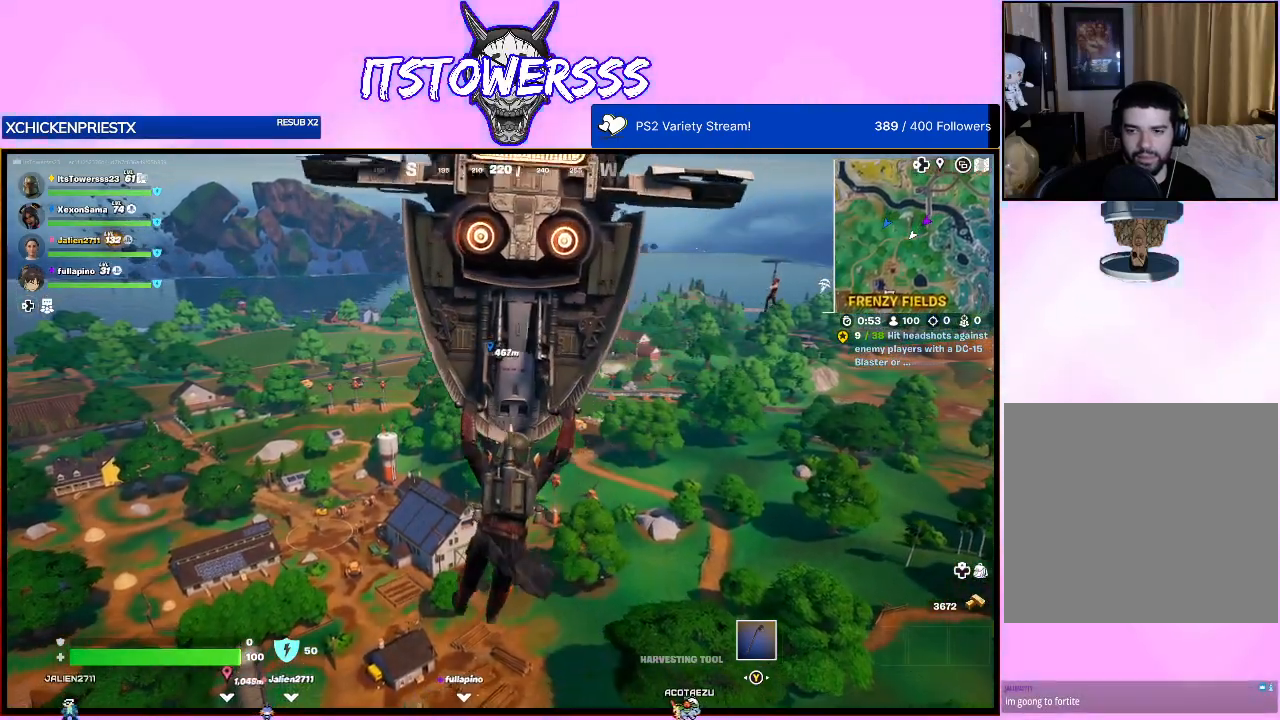
{"buttons": [], "left_stick": "up", "right_stick": "center", "events": [[233, "SELECT", "down"], [400, "SELECT", "up"]]}
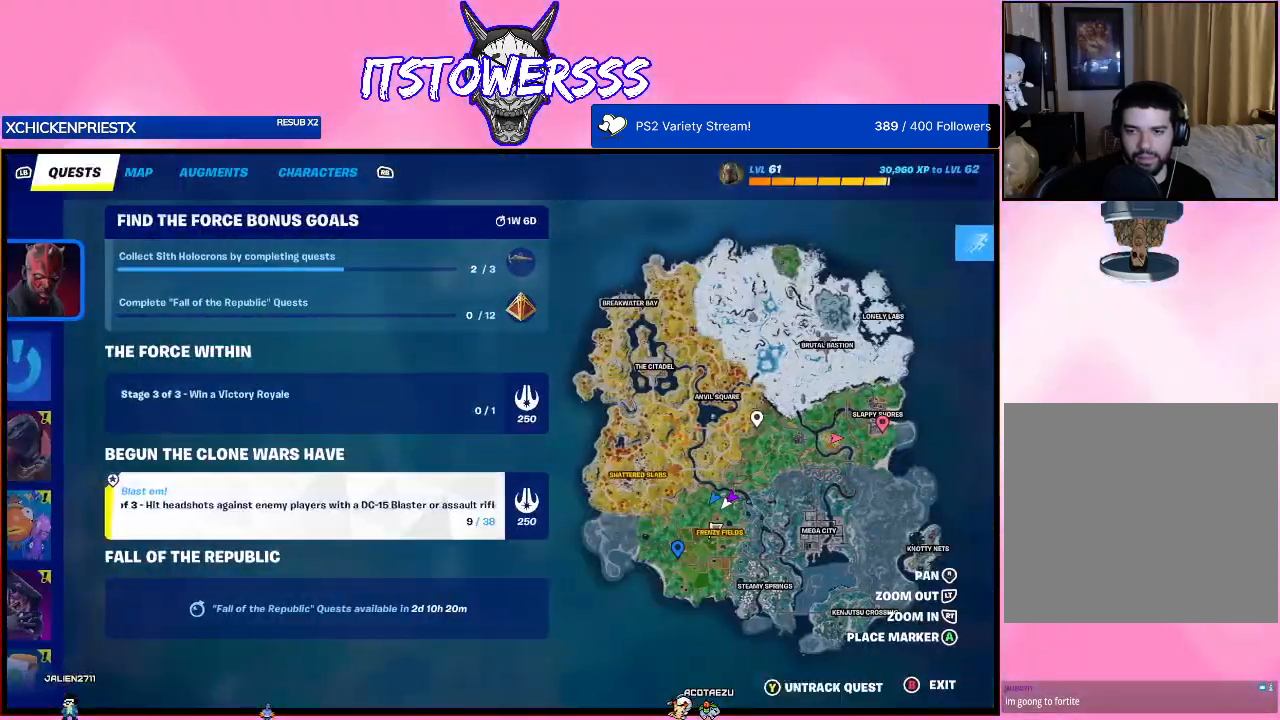
{"buttons": [], "left_stick": "up", "right_stick": "center", "events": []}
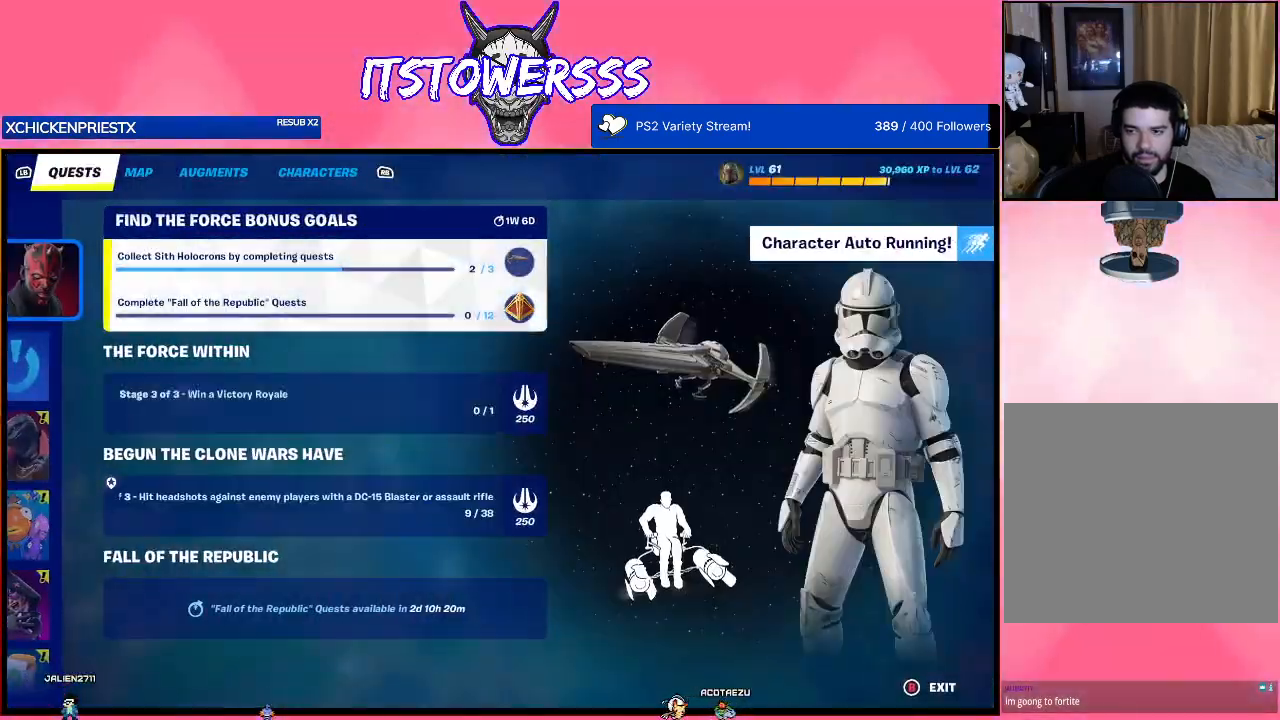
{"buttons": [], "left_stick": "down", "right_stick": "center", "events": [[33, "left_stick", "center"], [83, "left_stick", "down"], [317, "left_stick", "center"], [400, "left_stick", "down"]]}
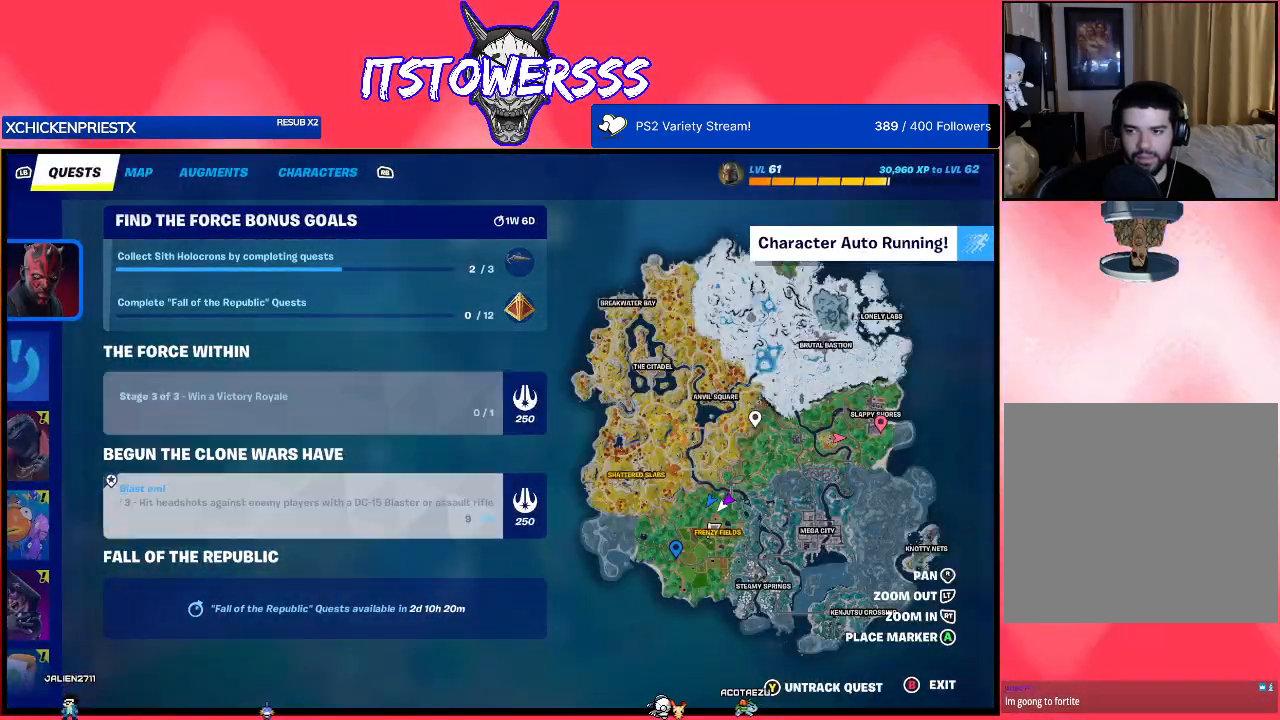
{"buttons": [], "left_stick": "center", "right_stick": "center", "events": [[83, "left_stick", "center"]]}
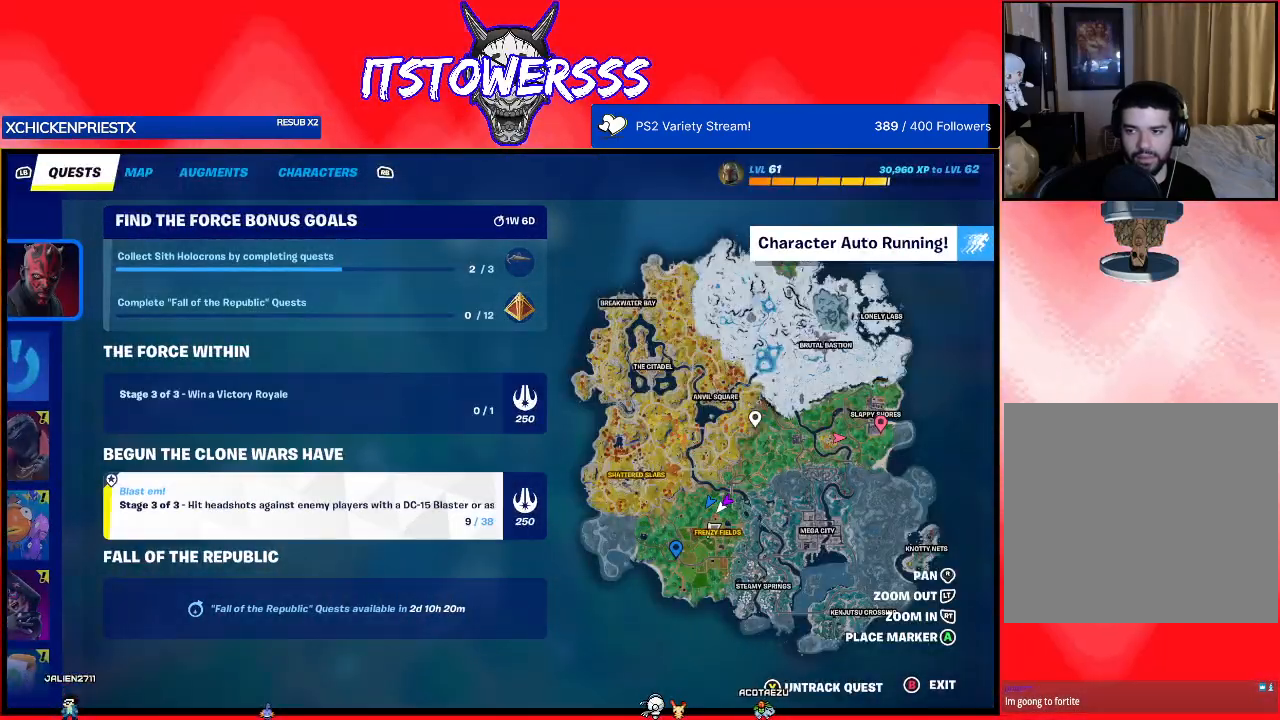
{"buttons": [], "left_stick": "up", "right_stick": "center", "events": [[217, "left_stick", "up"], [233, "B", "down"], [367, "B", "up"]]}
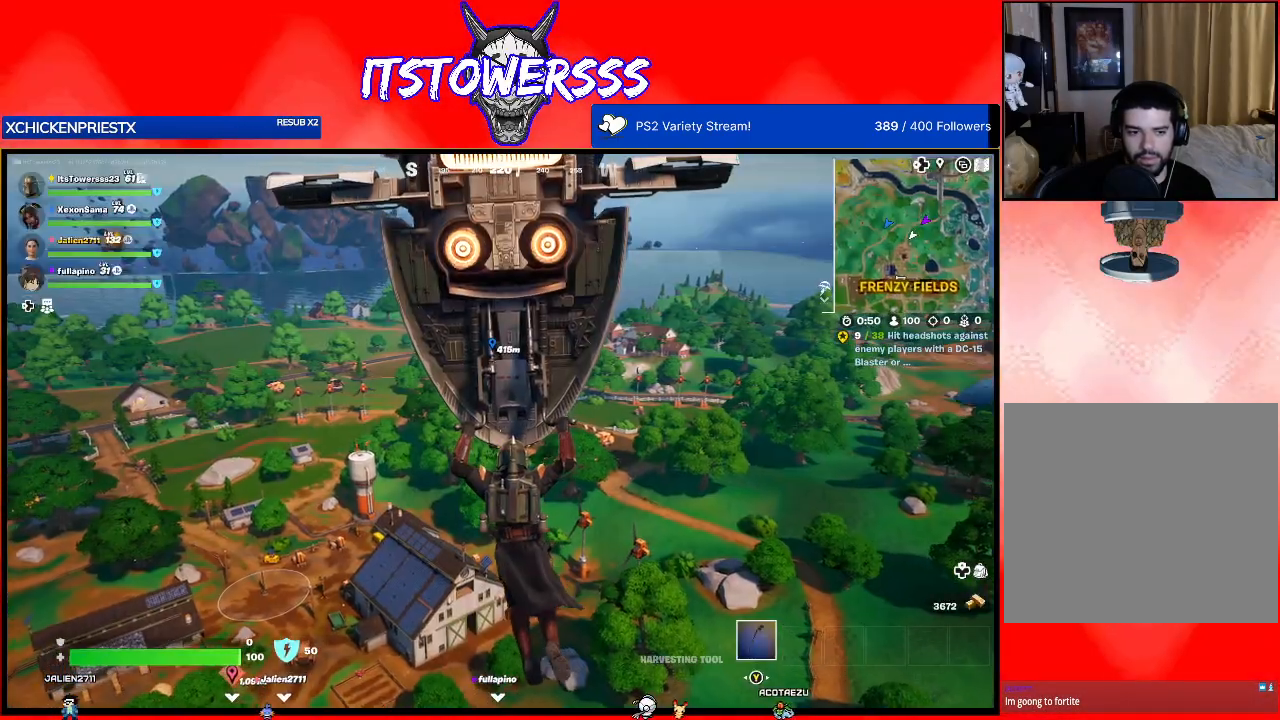
{"buttons": [], "left_stick": "up", "right_stick": "center", "events": []}
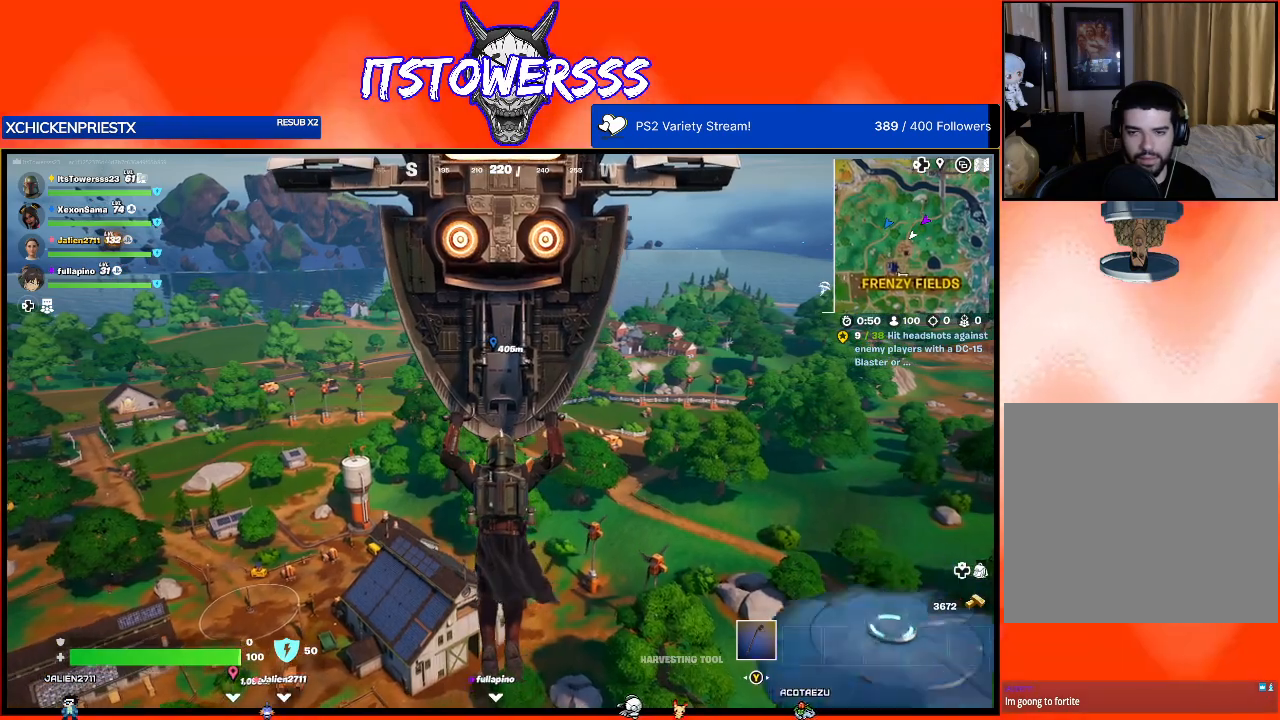
{"buttons": [], "left_stick": "up", "right_stick": "center", "events": [[83, "right_stick", "up"], [317, "right_stick", "center"]]}
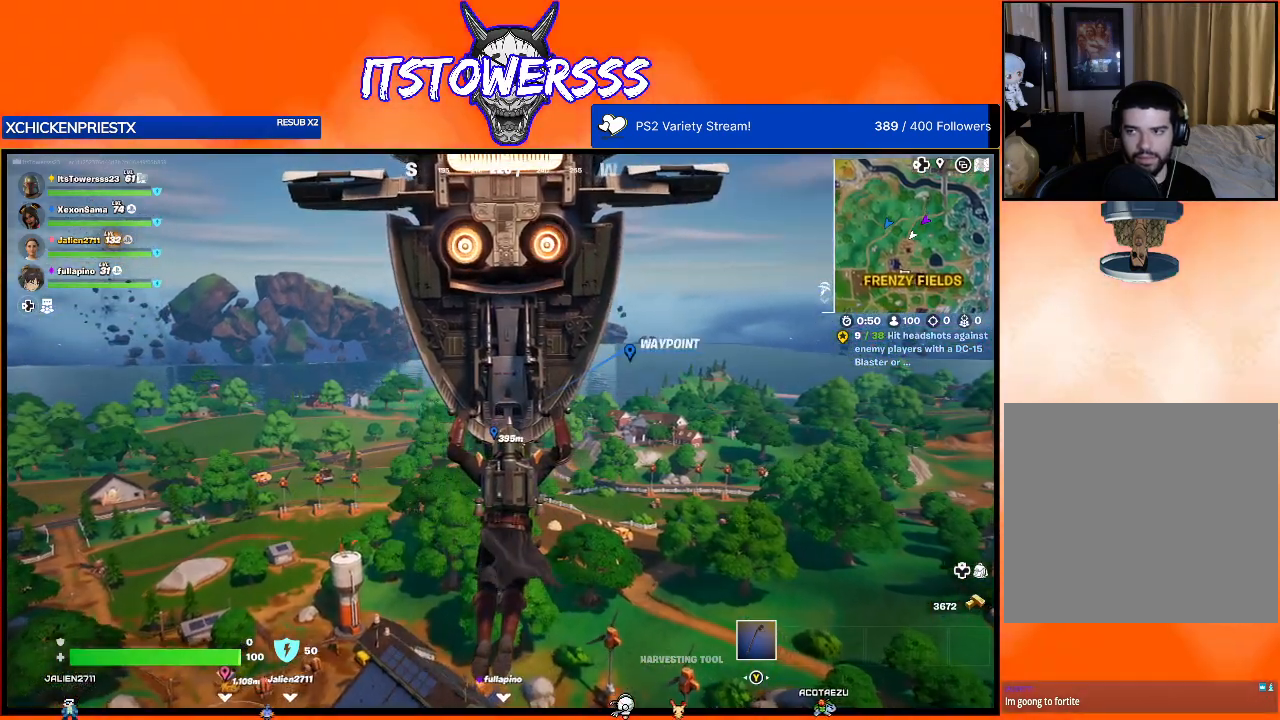
{"buttons": [], "left_stick": "up", "right_stick": "center", "events": []}
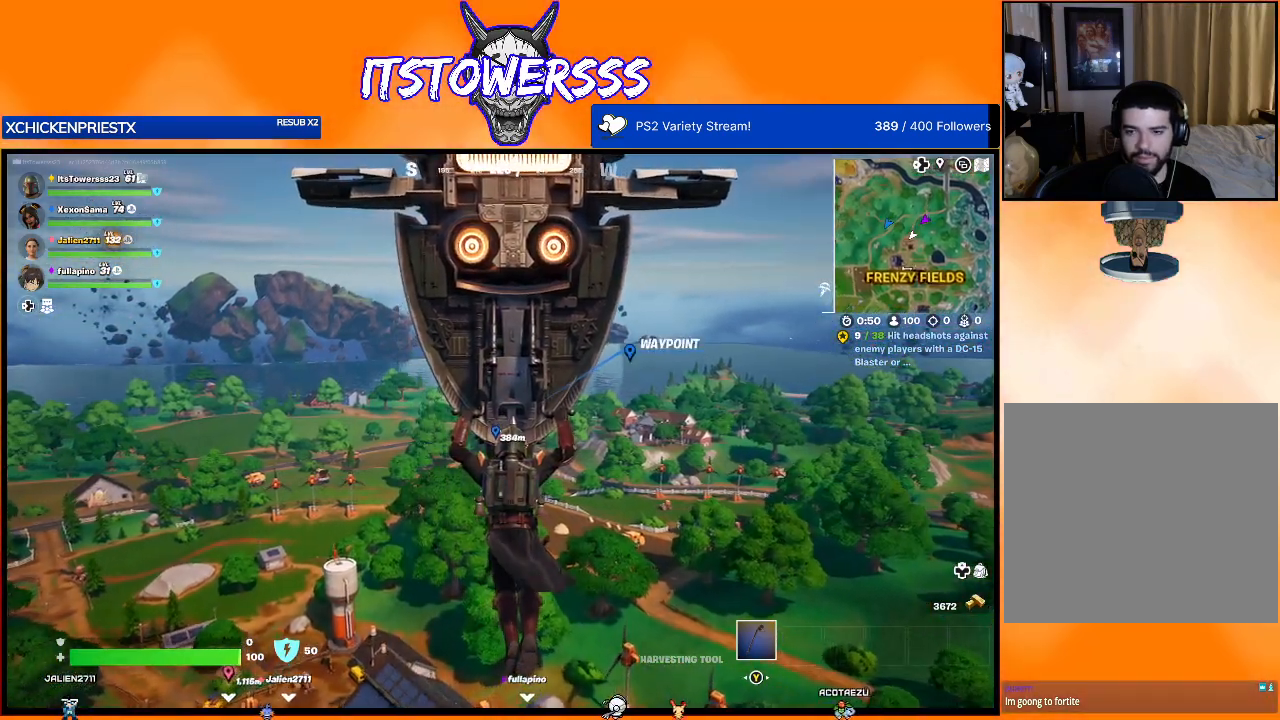
{"buttons": [], "left_stick": "up", "right_stick": "up", "events": [[133, "right_stick", "up"], [317, "right_stick", "center"], [450, "right_stick", "up"]]}